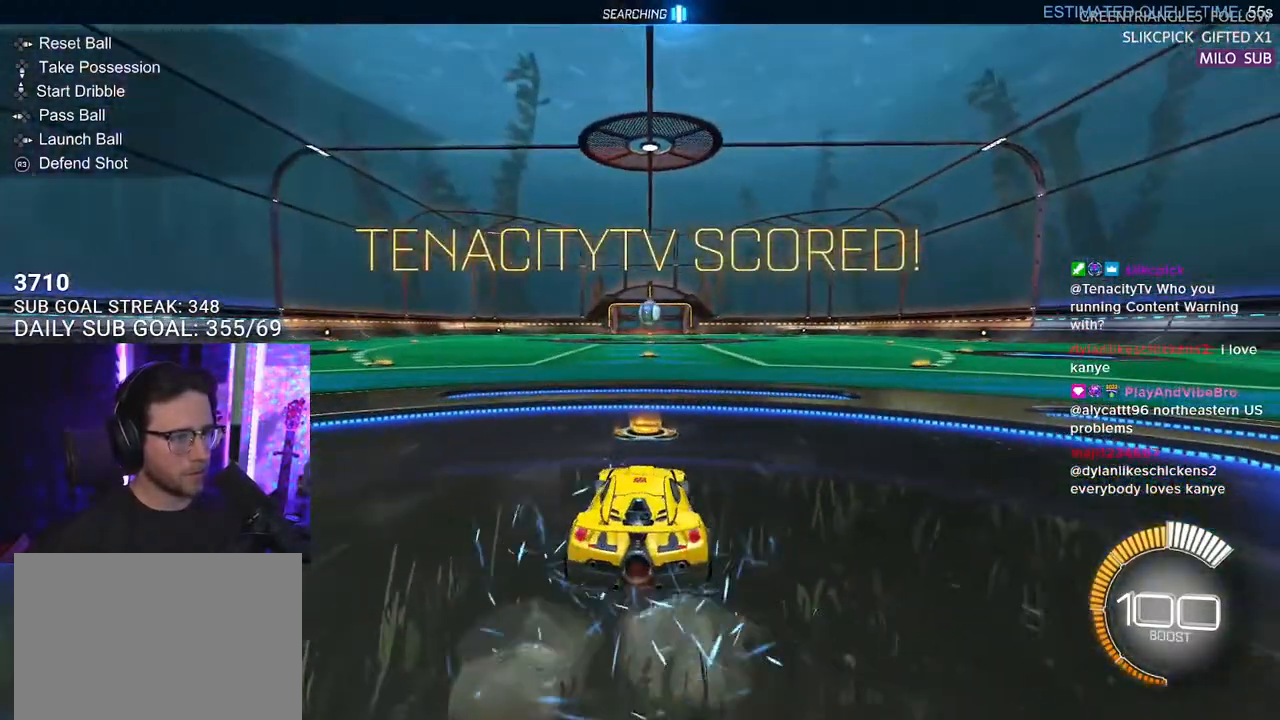
Gameplay with a controller (PlayStation layout); each line is a JSON object with the inputs held at the frame after it. "events" lists button and stick changes between this image and that frame as [ms after this image, input, new state], when the widget could be followed in between. Not read: START.
{"buttons": ["L2"], "left_stick": "center", "right_stick": "center", "events": [[67, "R2", "up"], [233, "L2", "down"]]}
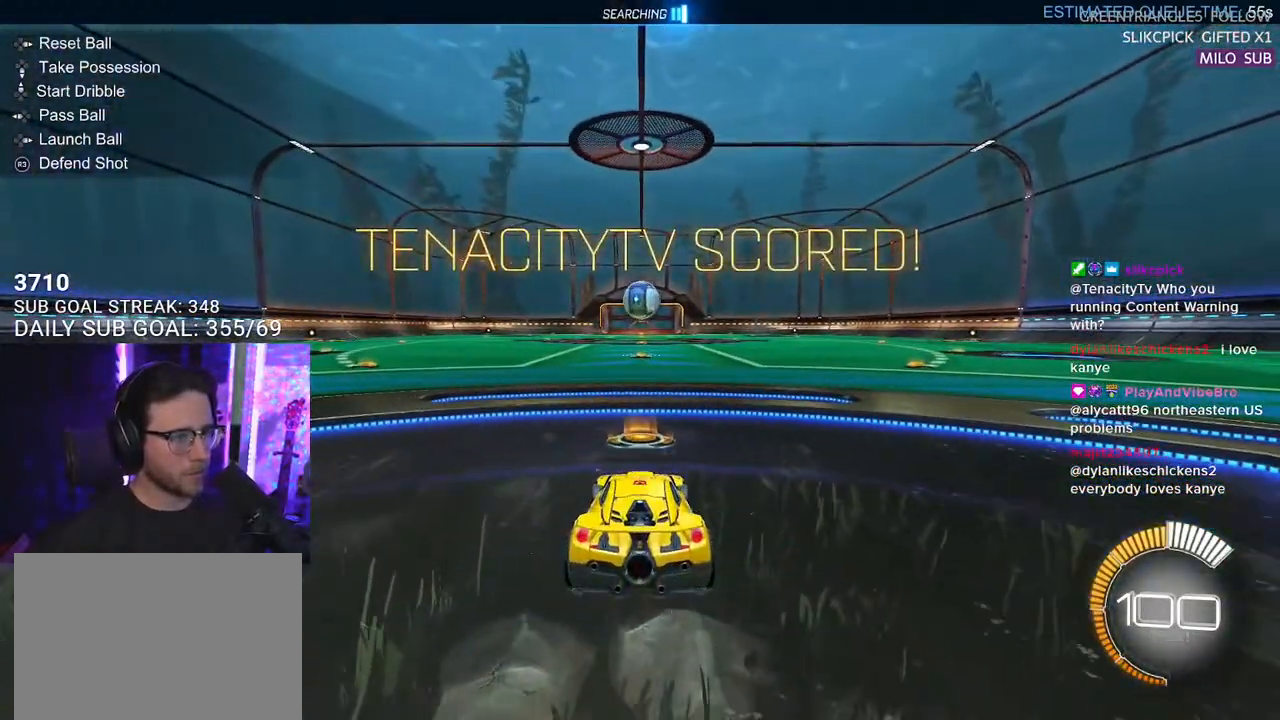
{"buttons": ["R2"], "left_stick": "center", "right_stick": "center", "events": [[17, "L2", "up"], [150, "R2", "down"]]}
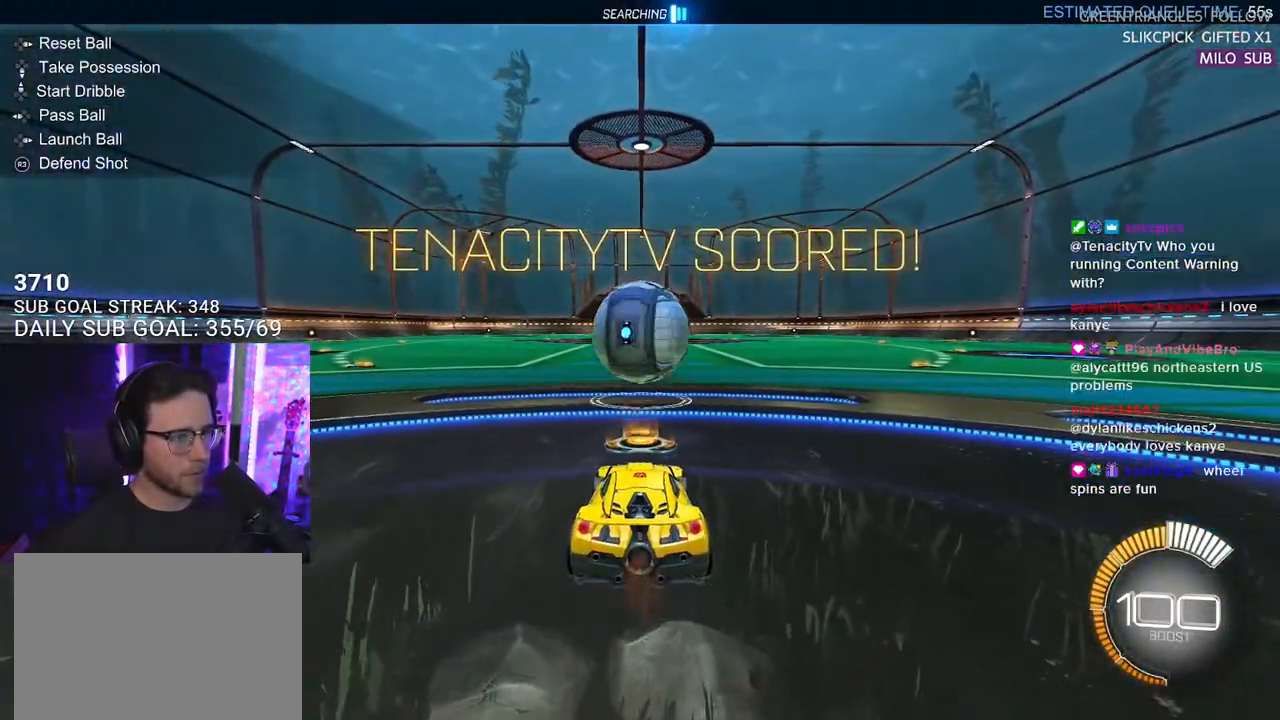
{"buttons": ["CROSS", "R2"], "left_stick": "down", "right_stick": "center", "events": [[233, "left_stick", "down"], [250, "CROSS", "down"], [383, "CROSS", "up"], [433, "left_stick", "center"], [467, "CROSS", "down"], [500, "left_stick", "down"]]}
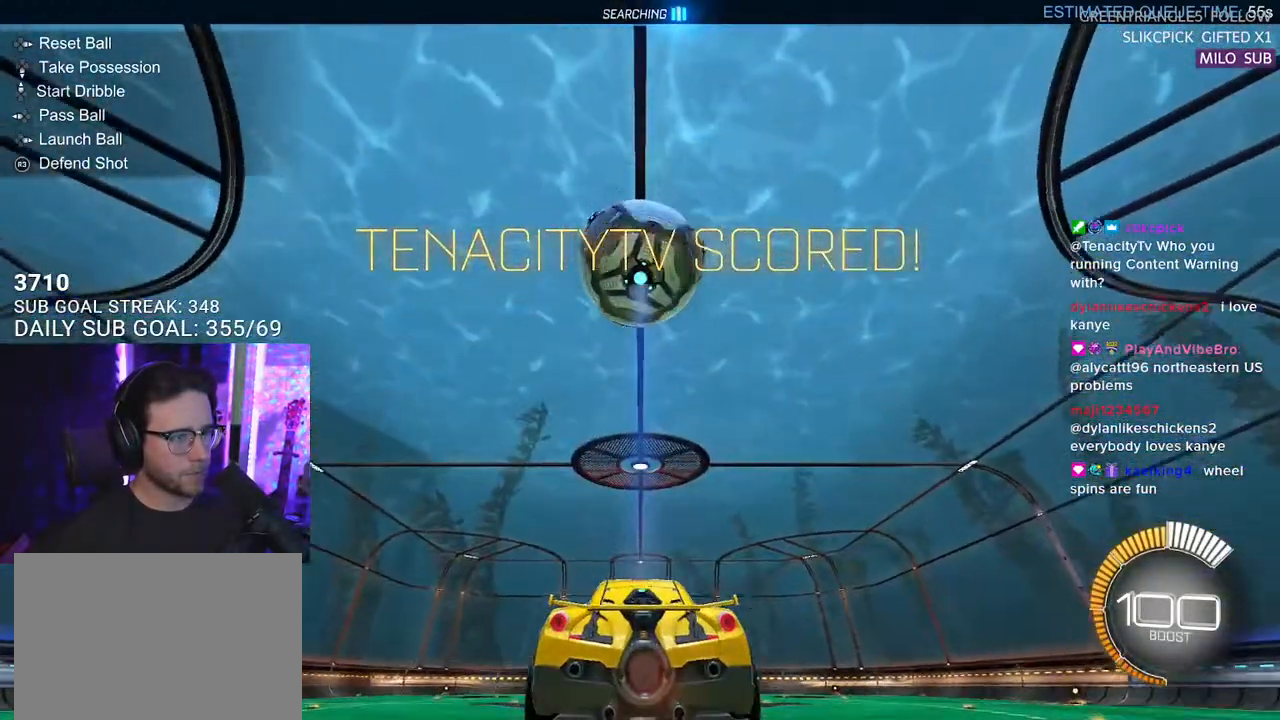
{"buttons": ["R1", "R2", "L3"], "left_stick": "up", "right_stick": "center", "events": [[17, "left_stick", "down-left"], [33, "L3", "down"], [167, "R1", "down"], [183, "CROSS", "up"], [283, "left_stick", "up-left"], [367, "left_stick", "up"]]}
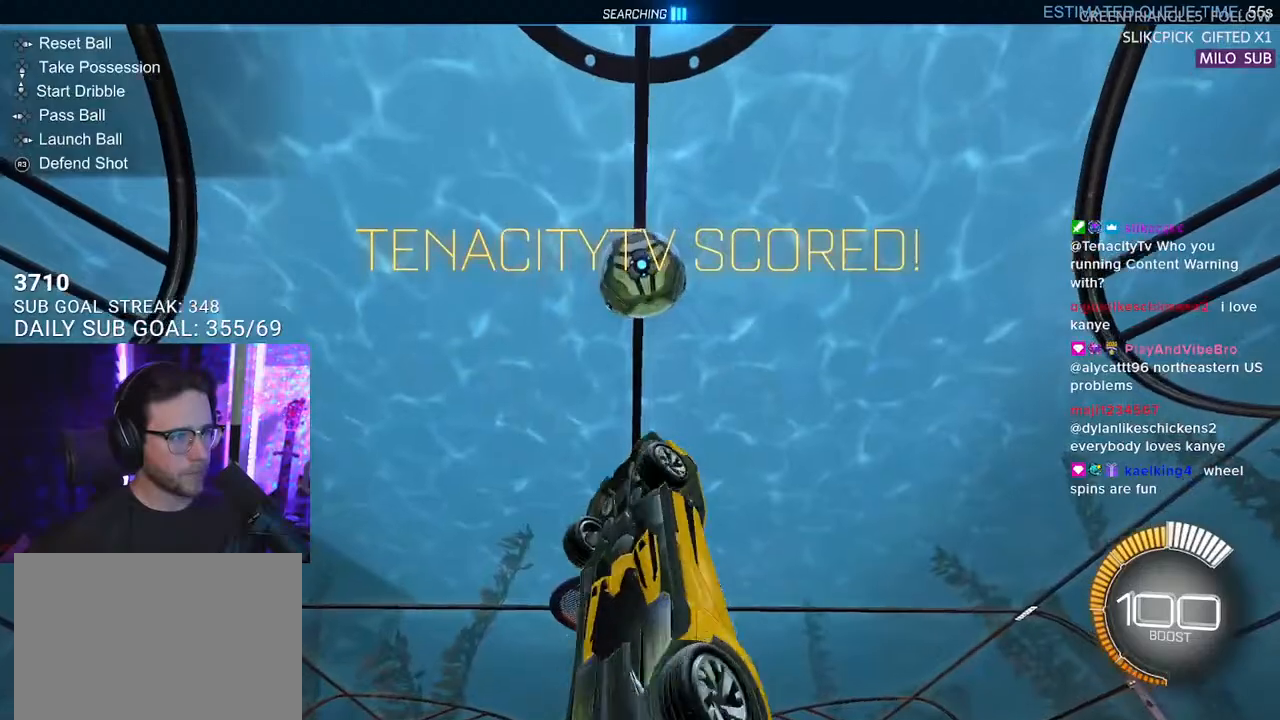
{"buttons": ["R1", "R2", "L3"], "left_stick": "down-right", "right_stick": "center", "events": [[67, "left_stick", "right"], [133, "left_stick", "down"], [267, "left_stick", "up-left"], [450, "left_stick", "down-right"]]}
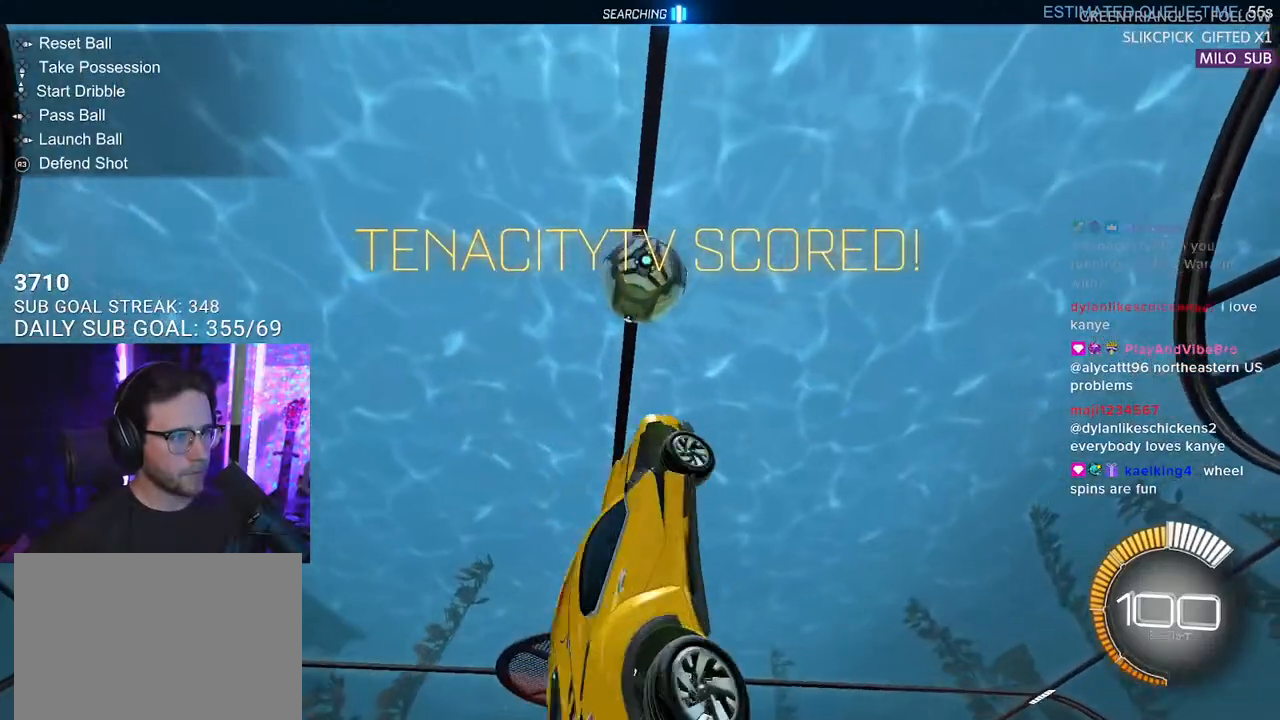
{"buttons": ["R2", "L3"], "left_stick": "down-right", "right_stick": "center", "events": [[183, "left_stick", "up-right"], [367, "R1", "up"], [500, "left_stick", "down-right"]]}
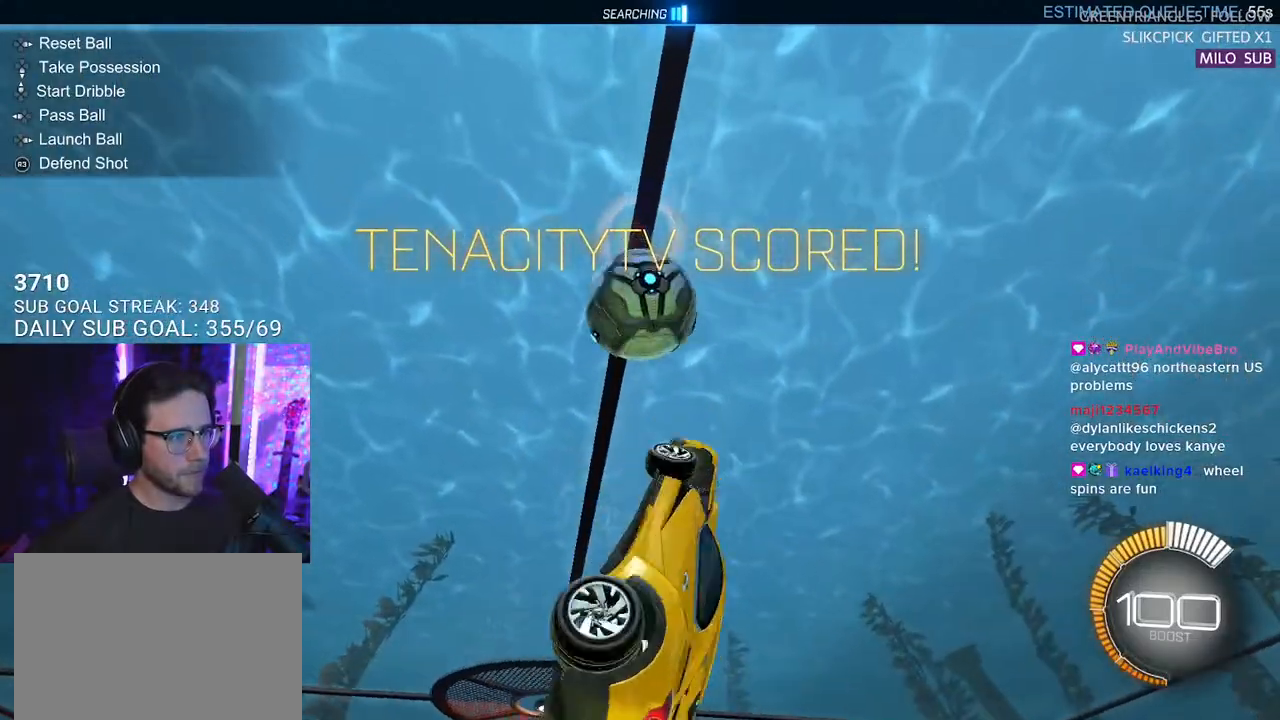
{"buttons": ["R1", "R2"], "left_stick": "left", "right_stick": "center", "events": [[183, "R1", "down"], [233, "L3", "up"], [250, "left_stick", "down"], [333, "R1", "up"], [450, "R1", "down"], [450, "left_stick", "left"]]}
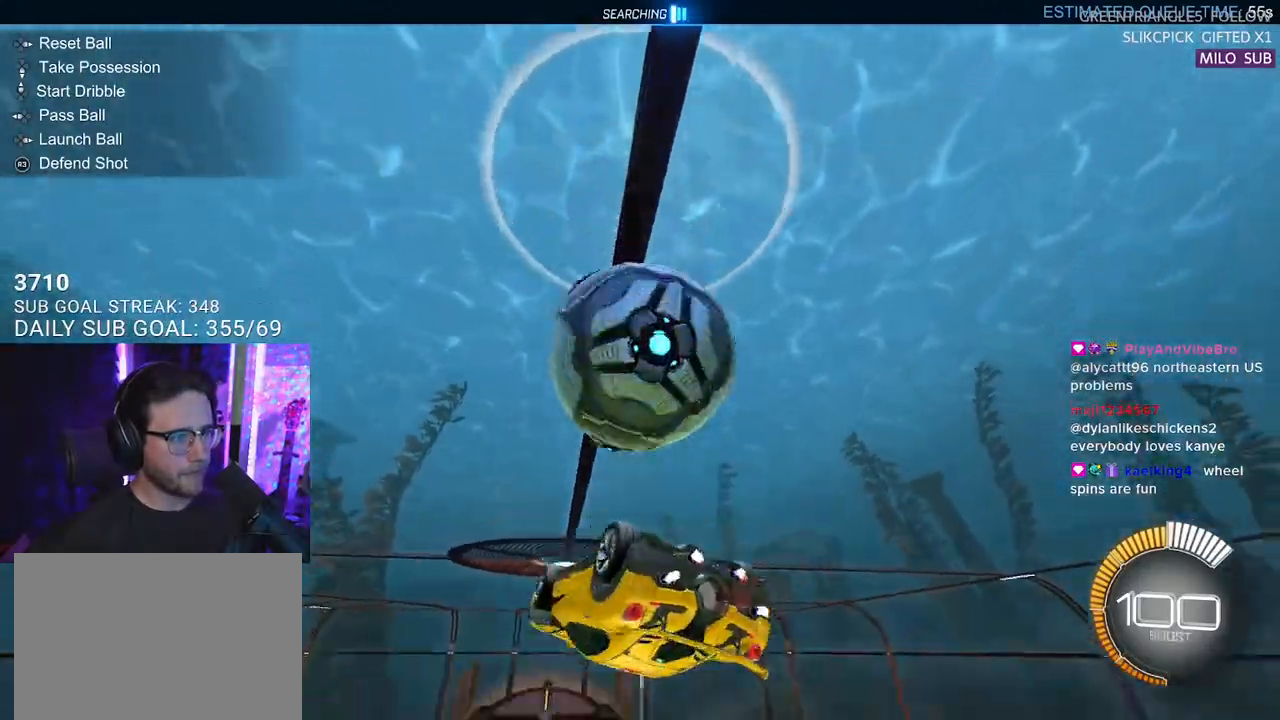
{"buttons": ["R2", "L3"], "left_stick": "up", "right_stick": "center", "events": [[33, "left_stick", "up-left"], [67, "R1", "up"], [133, "left_stick", "up"], [283, "L3", "down"]]}
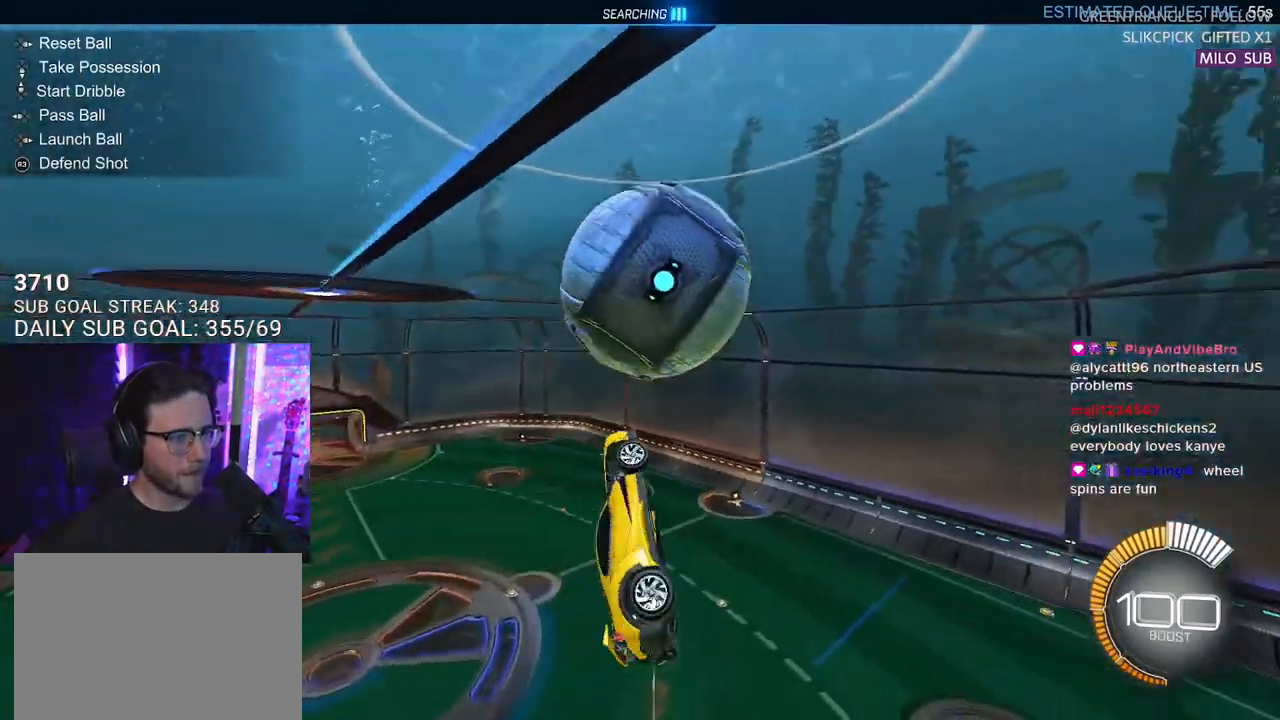
{"buttons": ["CROSS", "L2", "R2"], "left_stick": "up-right", "right_stick": "center", "events": [[150, "left_stick", "down-left"], [300, "L3", "up"], [333, "left_stick", "up-left"], [350, "L2", "down"], [417, "left_stick", "up-right"], [433, "CROSS", "down"]]}
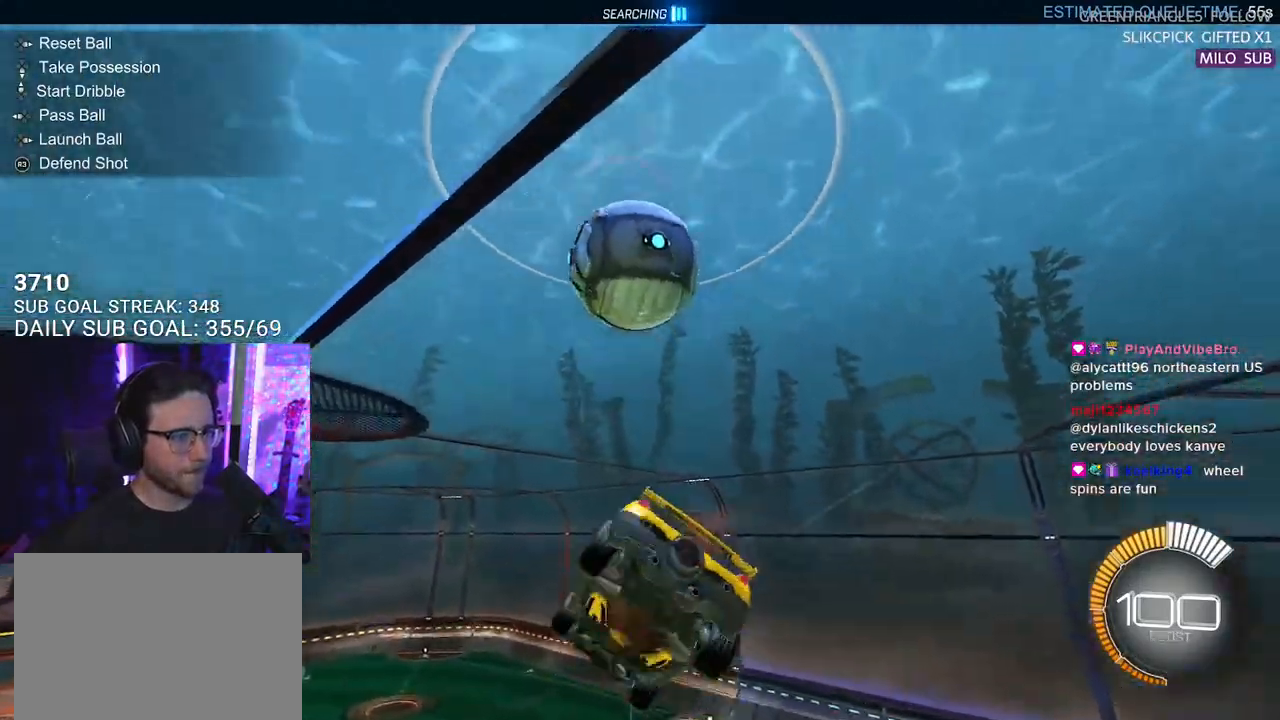
{"buttons": ["R1", "R2", "L3"], "left_stick": "right", "right_stick": "center", "events": [[33, "L2", "up"], [33, "L3", "down"], [50, "CROSS", "up"], [83, "left_stick", "down"], [283, "R1", "down"], [317, "left_stick", "left"], [383, "left_stick", "up"], [500, "left_stick", "right"]]}
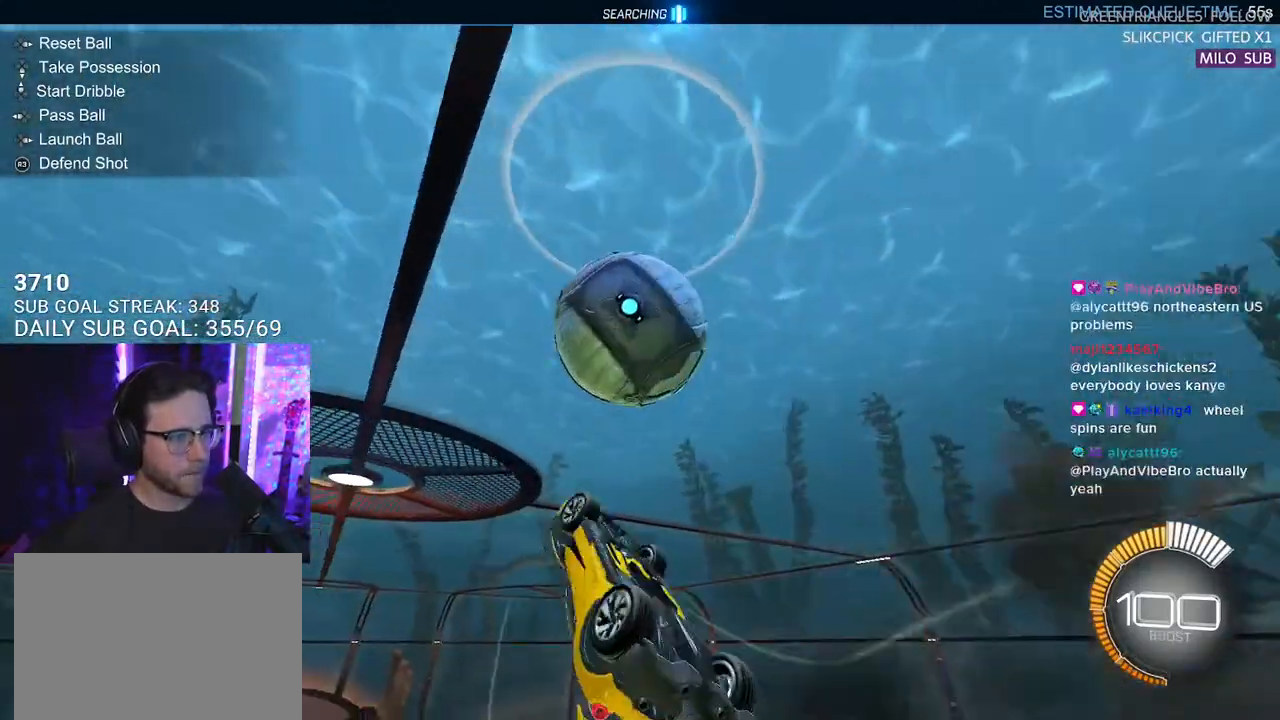
{"buttons": ["R2", "L3"], "left_stick": "up-left", "right_stick": "center", "events": [[17, "left_stick", "down-right"], [283, "left_stick", "down"], [400, "R1", "up"], [433, "left_stick", "up-left"]]}
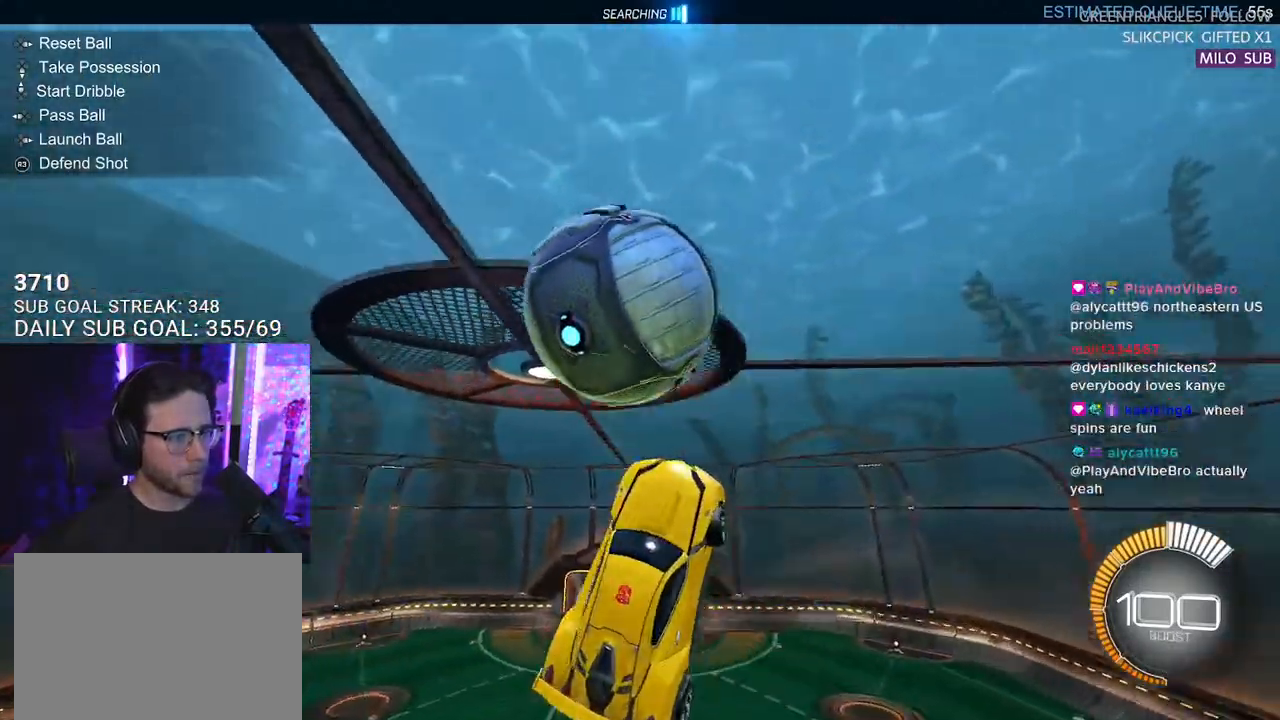
{"buttons": ["R1", "R2", "L3"], "left_stick": "down-right", "right_stick": "center", "events": [[150, "R1", "down"], [417, "left_stick", "down-right"]]}
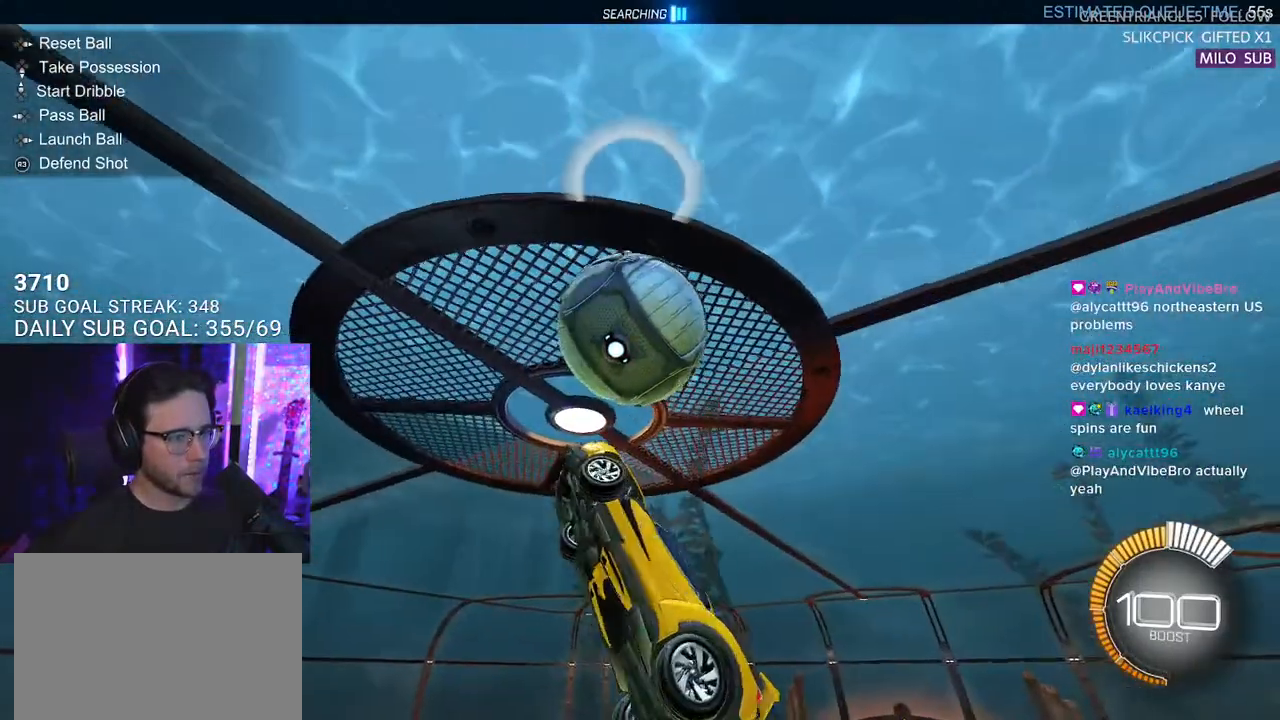
{"buttons": ["R1", "R2"], "left_stick": "down-left", "right_stick": "center", "events": [[83, "R1", "up"], [117, "L3", "up"], [117, "left_stick", "down"], [233, "R1", "down"], [333, "left_stick", "center"], [450, "left_stick", "down-left"]]}
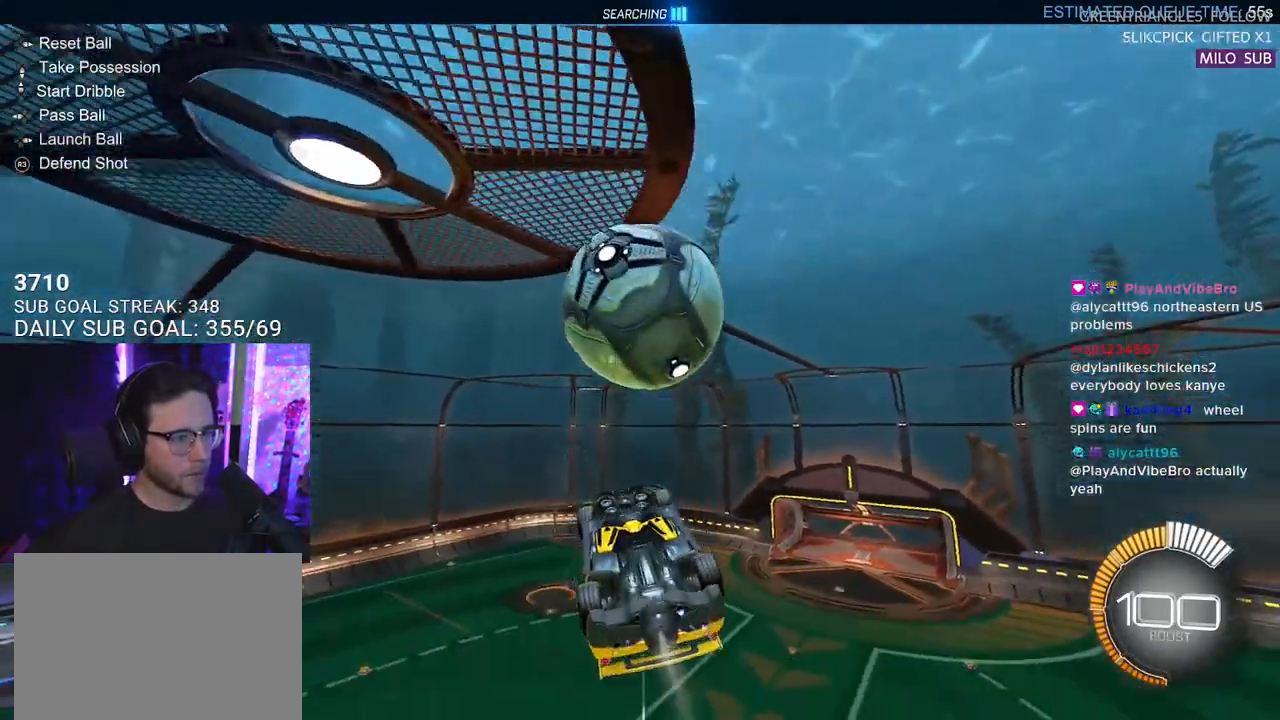
{"buttons": ["R2"], "left_stick": "up", "right_stick": "center", "events": [[183, "R1", "up"], [183, "left_stick", "up"]]}
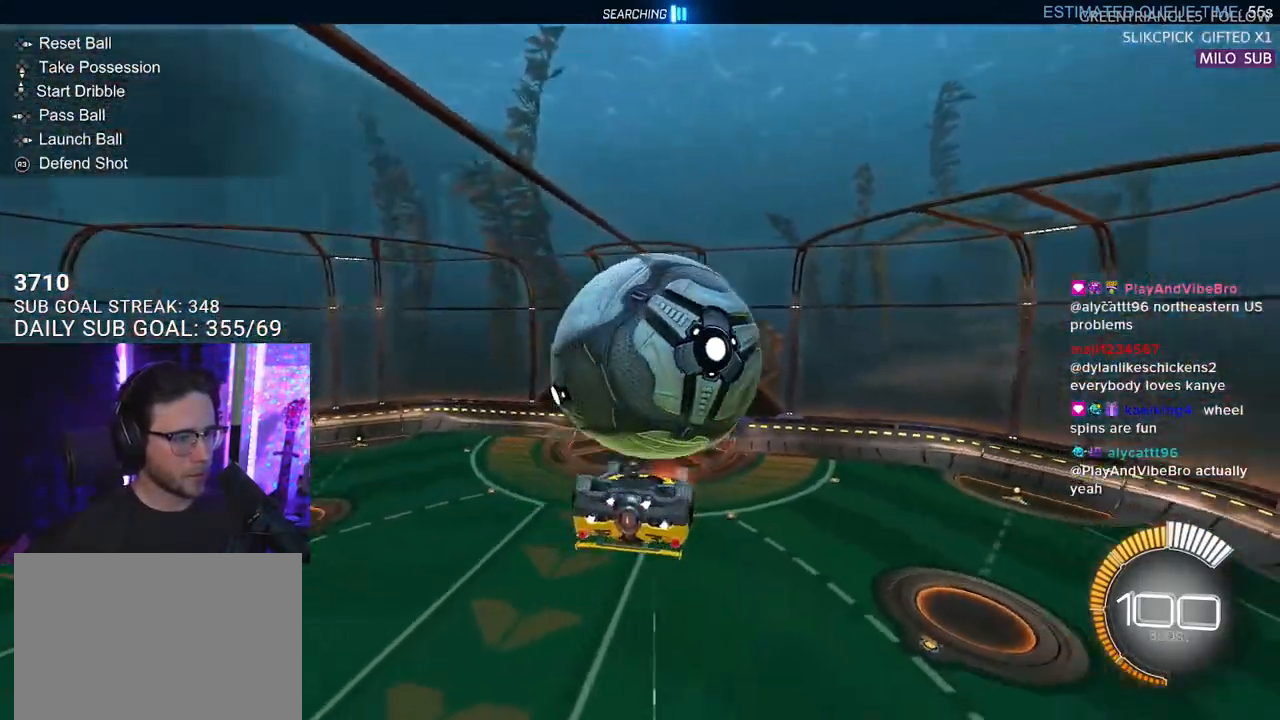
{"buttons": ["R2", "L3"], "left_stick": "down-left", "right_stick": "center", "events": [[50, "CROSS", "down"], [67, "left_stick", "up-right"], [133, "CROSS", "up"], [133, "L3", "down"], [200, "left_stick", "down"], [400, "left_stick", "down-left"]]}
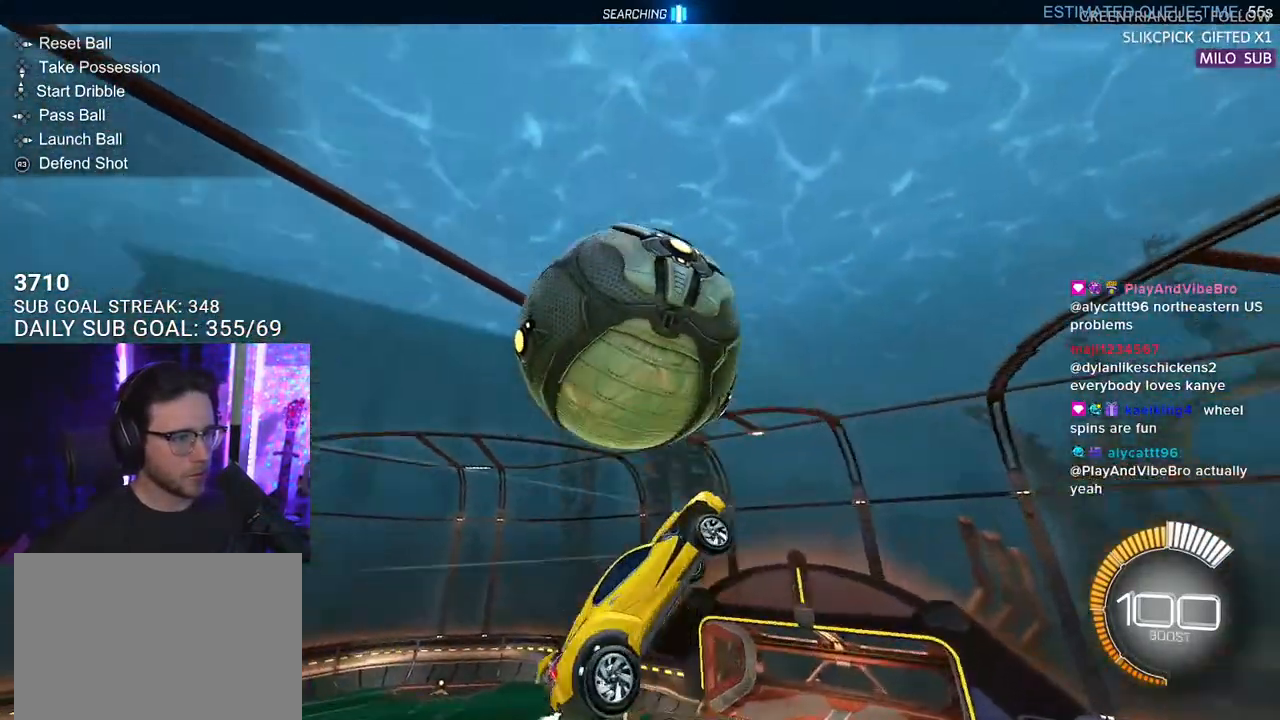
{"buttons": ["R2"], "left_stick": "left", "right_stick": "center", "events": [[150, "L3", "up"], [150, "left_stick", "left"]]}
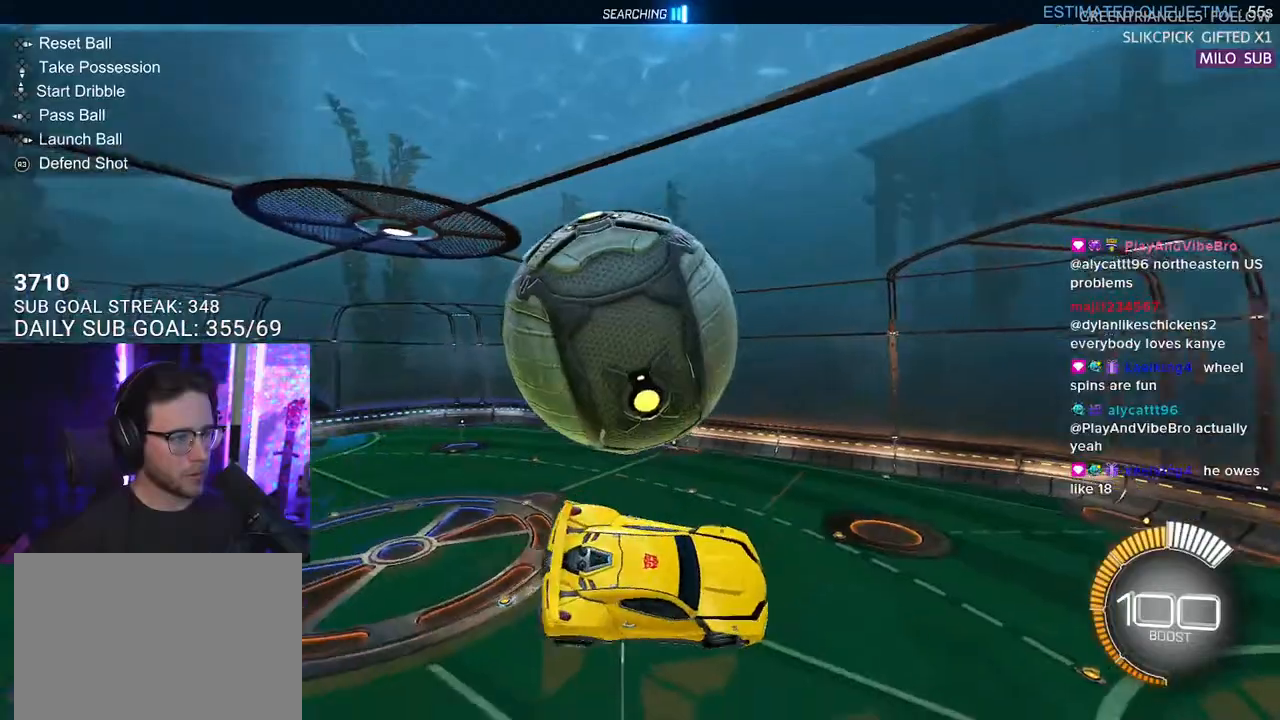
{"buttons": ["R1", "R2", "L3"], "left_stick": "right", "right_stick": "center", "events": [[117, "left_stick", "up-left"], [217, "left_stick", "up"], [250, "R1", "down"], [333, "L3", "down"], [483, "left_stick", "right"]]}
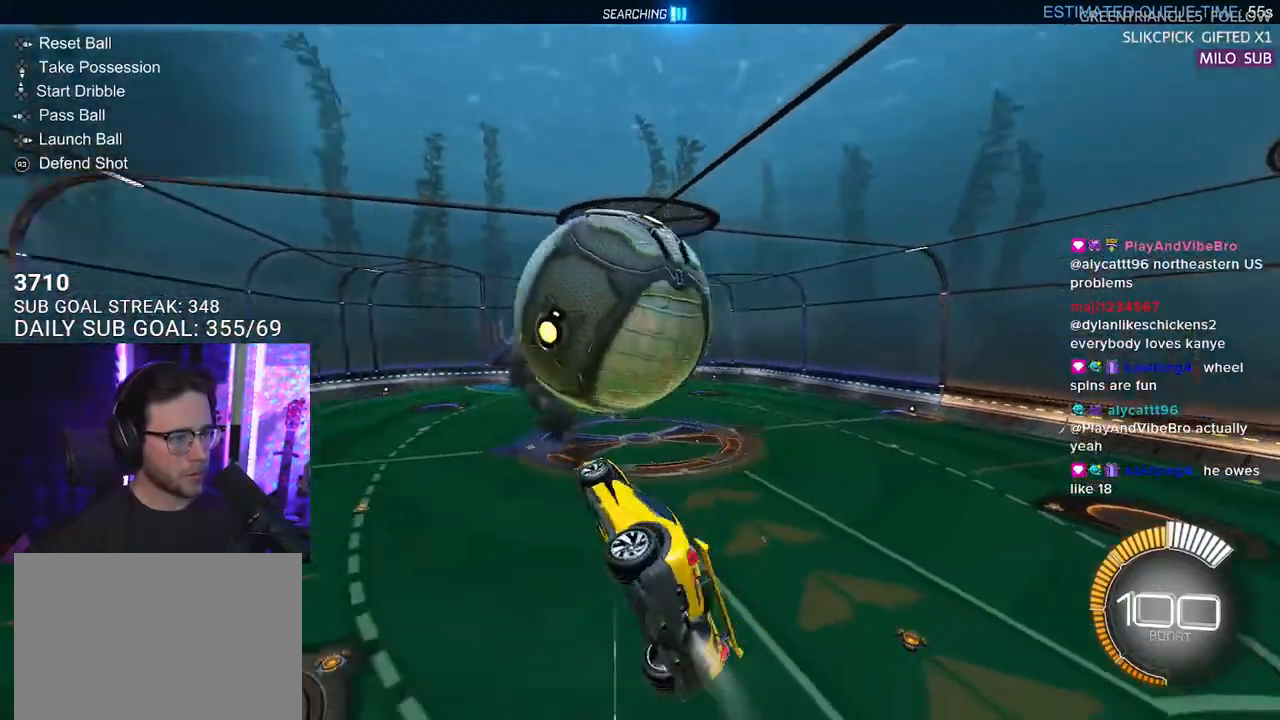
{"buttons": ["R1", "R2", "L3"], "left_stick": "up-left", "right_stick": "center", "events": [[50, "left_stick", "down"], [233, "left_stick", "up"], [450, "left_stick", "up-left"]]}
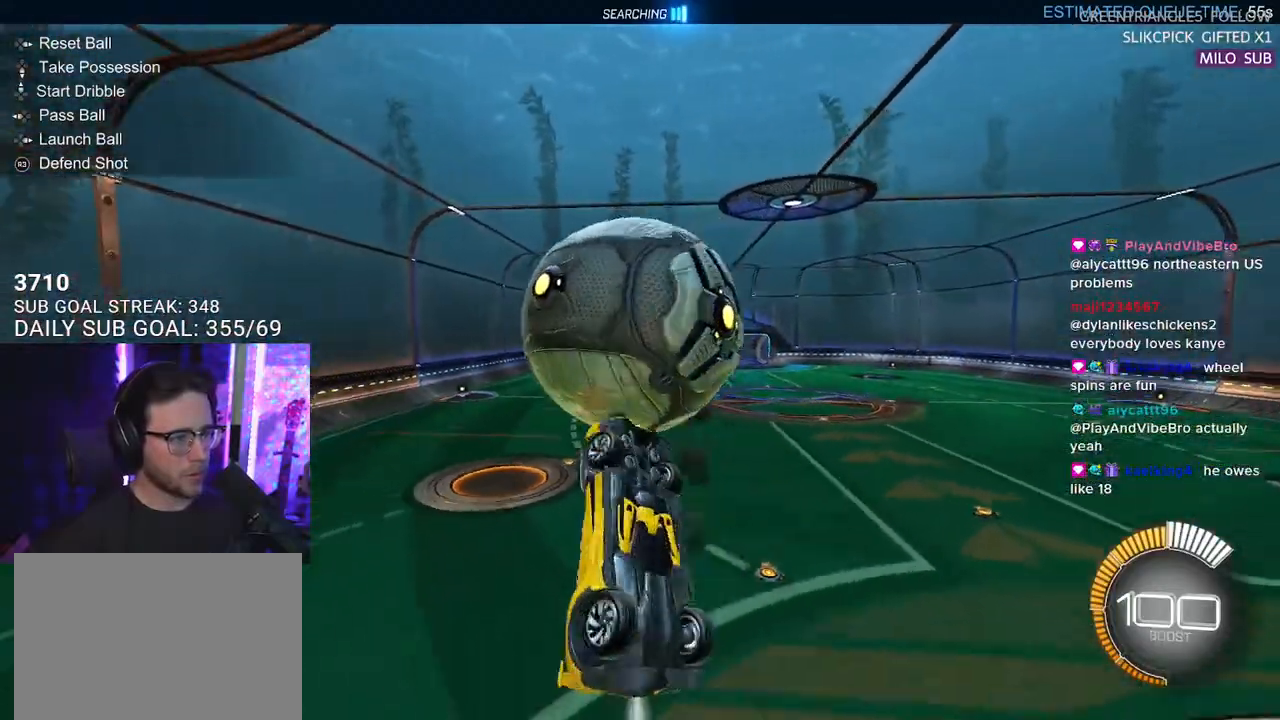
{"buttons": ["R1", "R2"], "left_stick": "up", "right_stick": "center", "events": [[267, "left_stick", "left"], [400, "L3", "up"], [450, "left_stick", "up"]]}
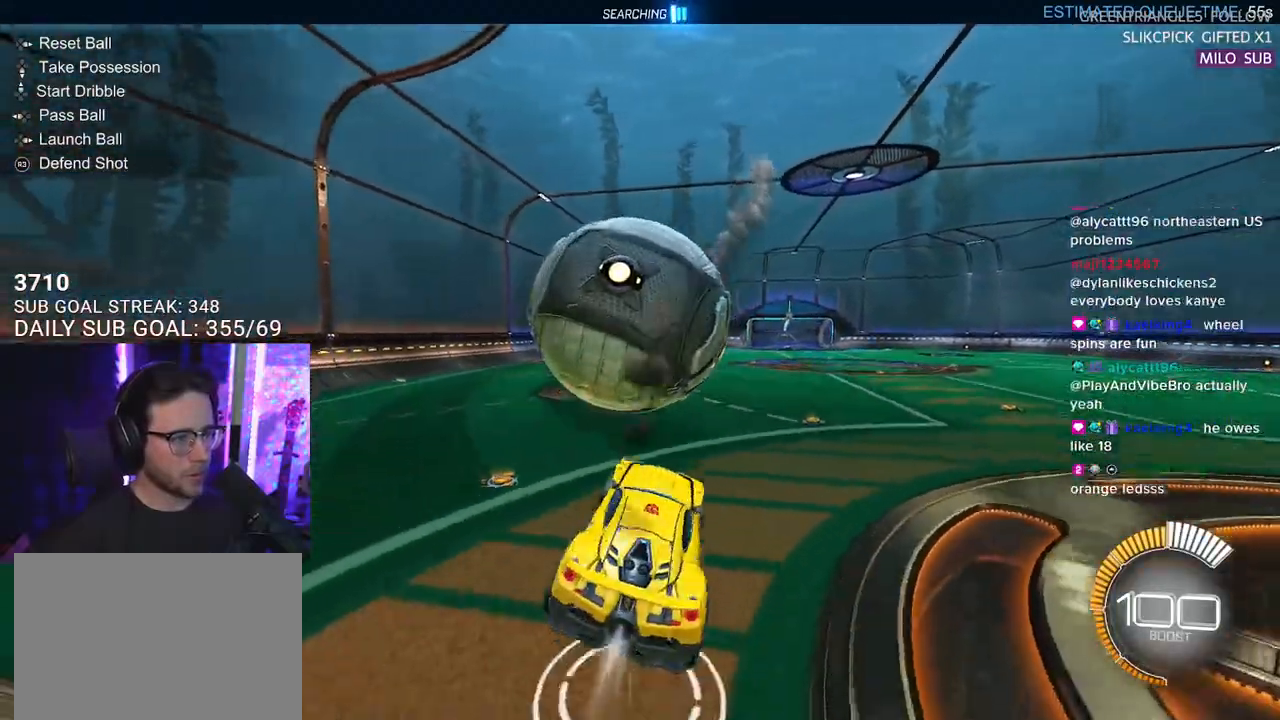
{"buttons": ["R1", "R2"], "left_stick": "center", "right_stick": "center", "events": [[17, "left_stick", "up-right"], [183, "left_stick", "down-left"], [283, "L2", "down"], [367, "L2", "up"], [467, "left_stick", "center"]]}
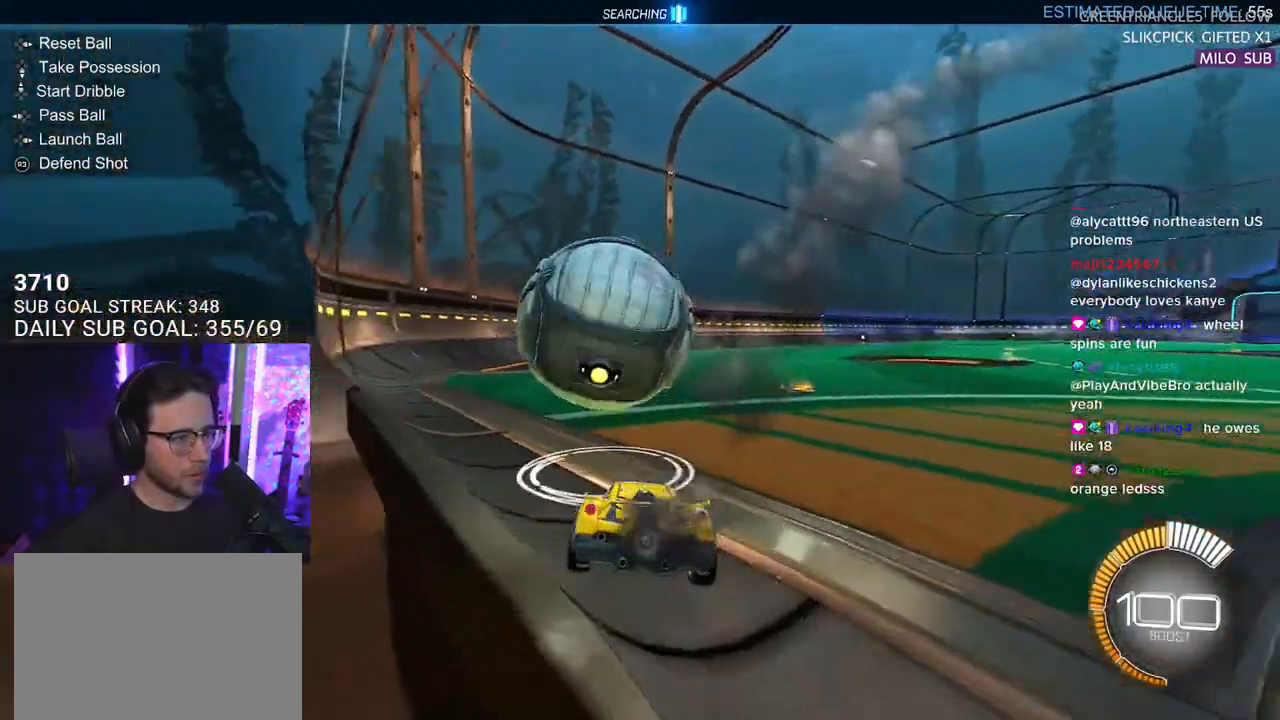
{"buttons": ["R1", "R2"], "left_stick": "up-right", "right_stick": "center", "events": [[17, "left_stick", "left"], [233, "left_stick", "center"], [317, "left_stick", "right"], [450, "CROSS", "down"], [500, "CROSS", "up"], [500, "left_stick", "up-right"]]}
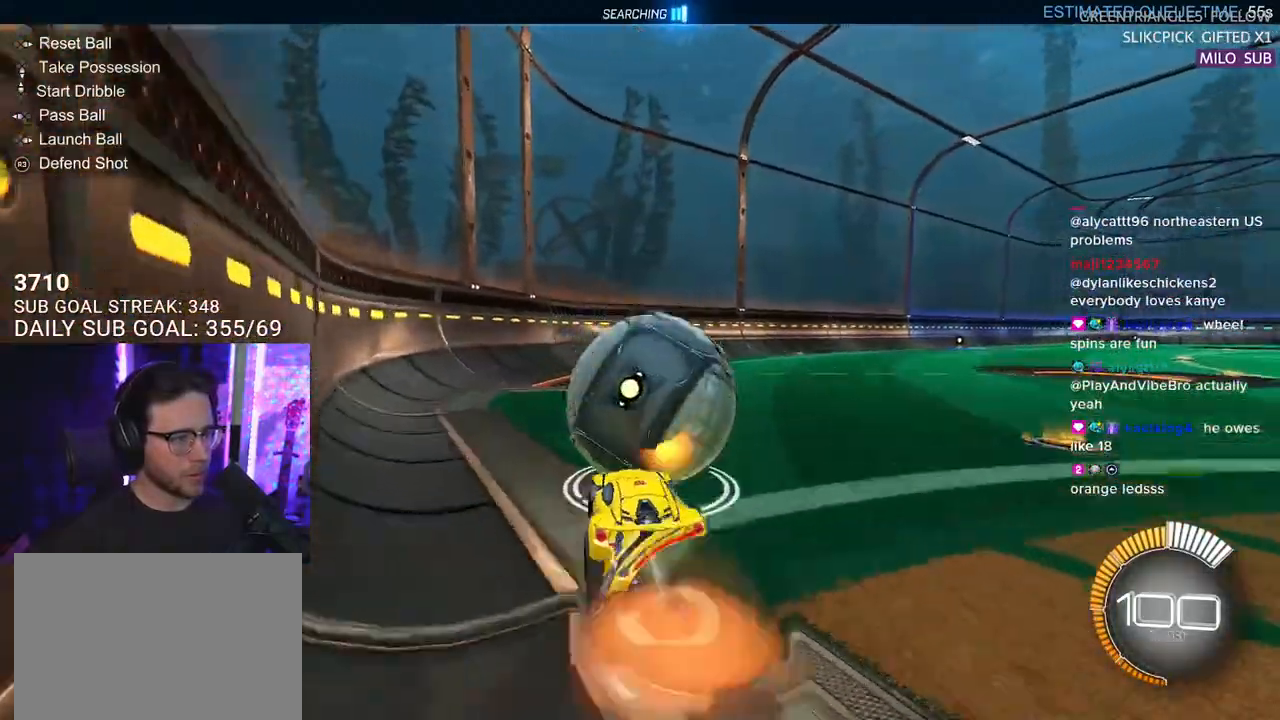
{"buttons": ["SQUARE", "L2", "R1", "R2"], "left_stick": "down-left", "right_stick": "center", "events": [[33, "L2", "down"], [33, "left_stick", "up"], [117, "CROSS", "down"], [133, "L2", "up"], [133, "SQUARE", "down"], [150, "left_stick", "down"], [250, "L2", "down"], [267, "CROSS", "up"], [267, "left_stick", "down-left"]]}
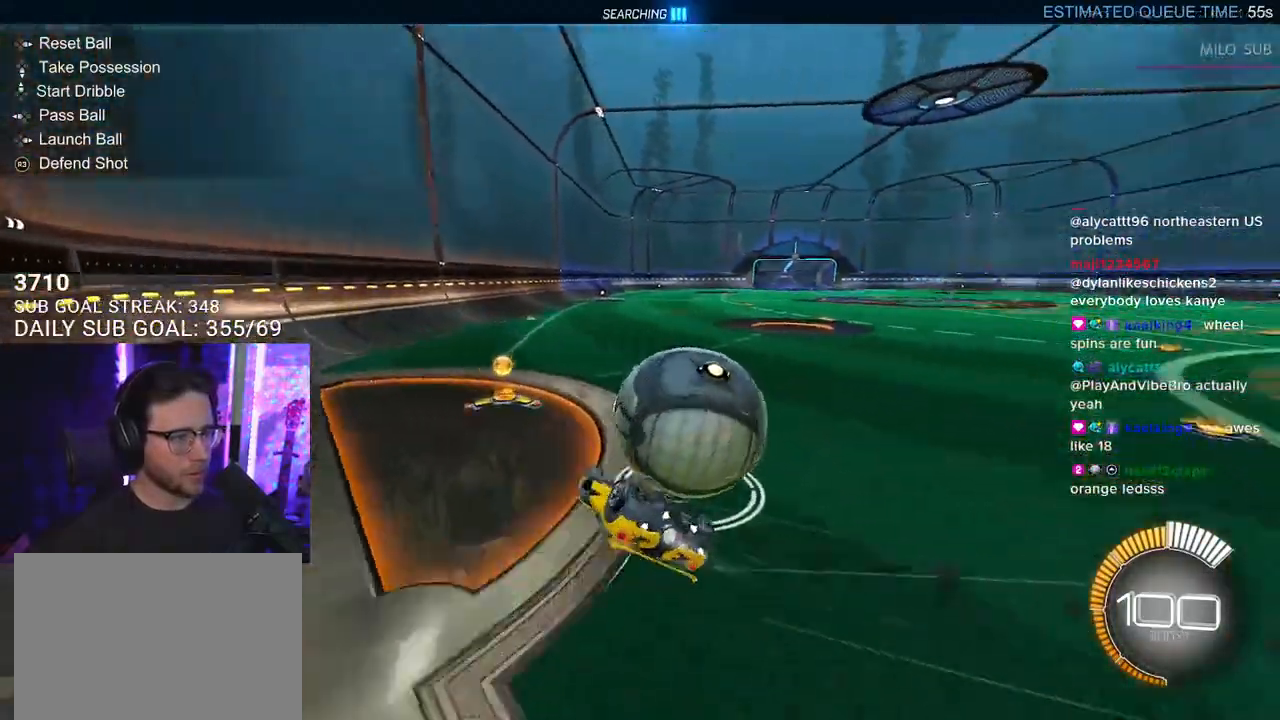
{"buttons": ["R1", "R2"], "left_stick": "up-right", "right_stick": "center", "events": [[183, "SQUARE", "up"], [417, "L2", "up"], [450, "left_stick", "up-right"]]}
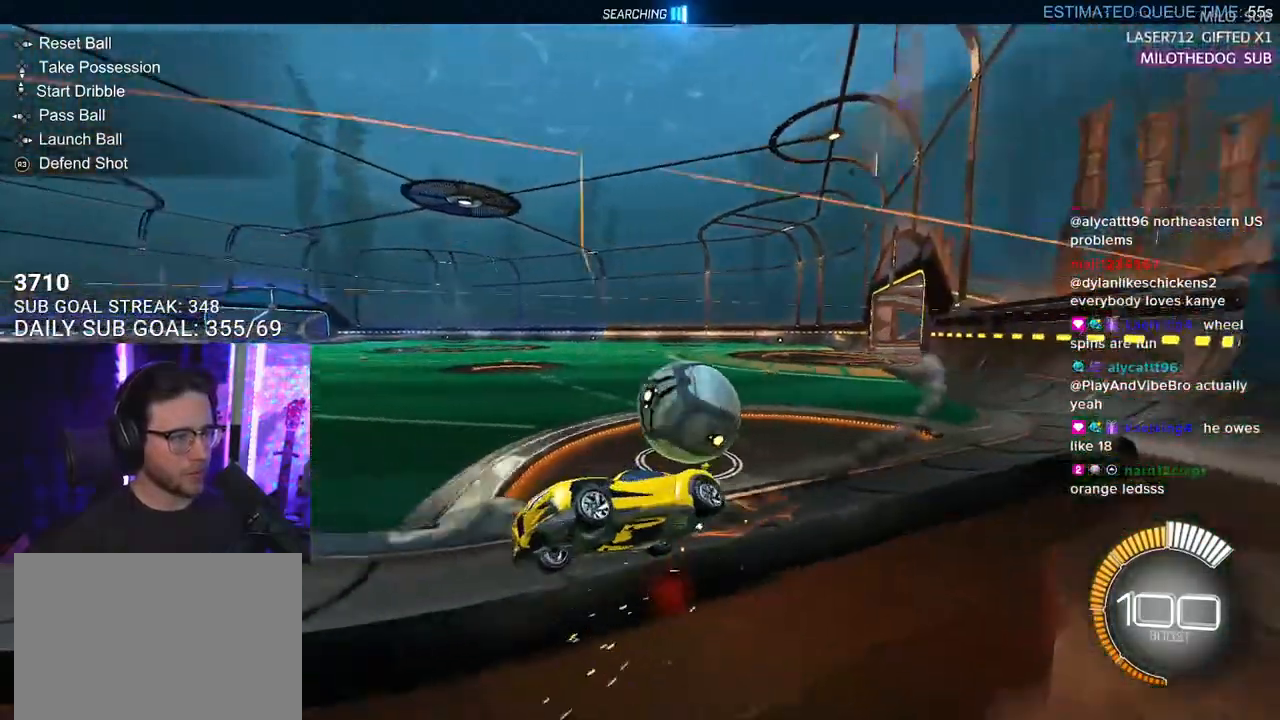
{"buttons": ["R1", "R2"], "left_stick": "down-left", "right_stick": "center", "events": [[300, "left_stick", "center"], [383, "left_stick", "down-left"]]}
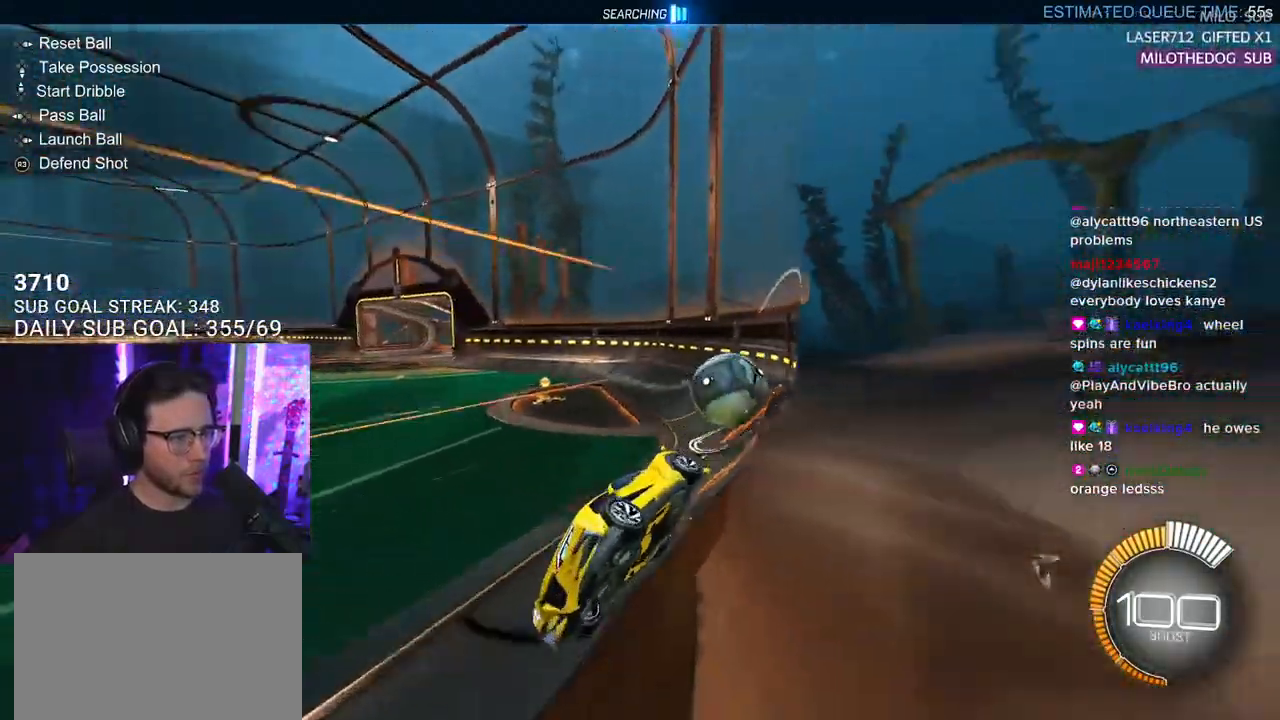
{"buttons": ["R2"], "left_stick": "center", "right_stick": "center", "events": [[133, "left_stick", "center"], [233, "R1", "up"], [250, "DPAD_LEFT", "down"], [267, "R2", "up"], [333, "L2", "down"], [367, "DPAD_LEFT", "up"], [467, "R2", "down"], [500, "L2", "up"]]}
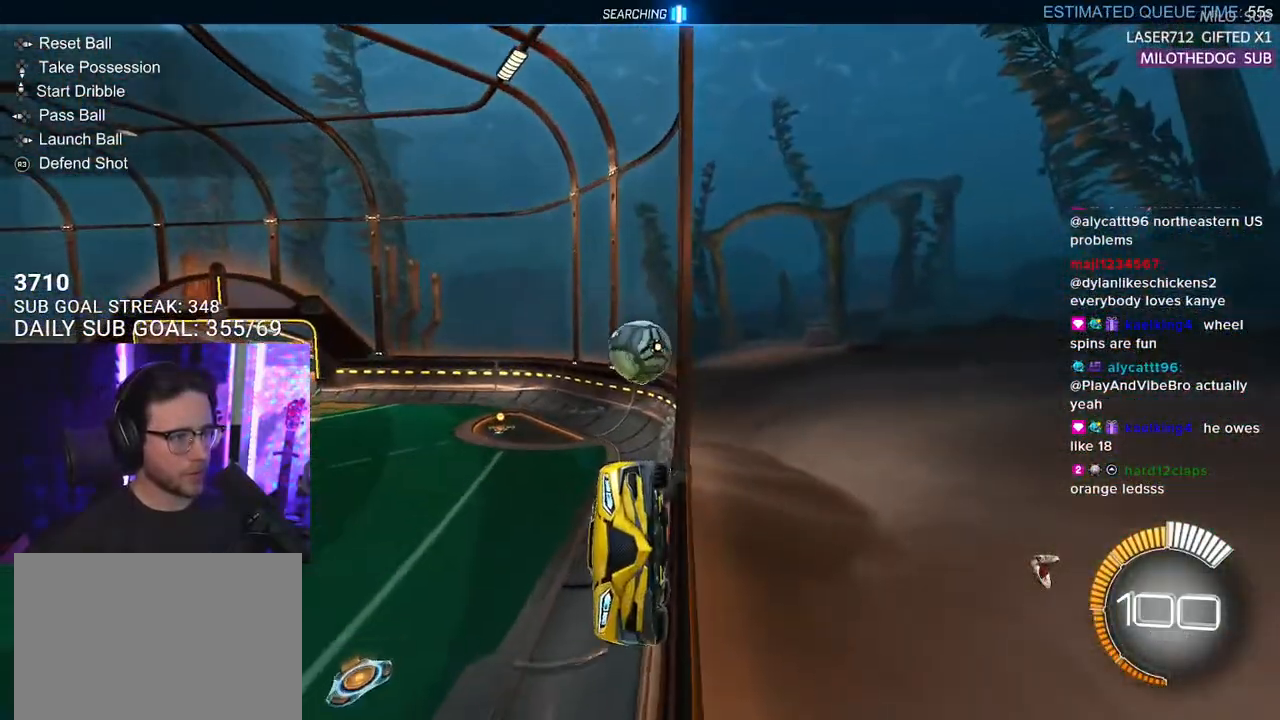
{"buttons": ["R2"], "left_stick": "center", "right_stick": "center", "events": [[183, "L2", "down"], [217, "left_stick", "right"], [250, "R2", "up"], [350, "L2", "up"], [350, "R2", "down"], [350, "left_stick", "center"]]}
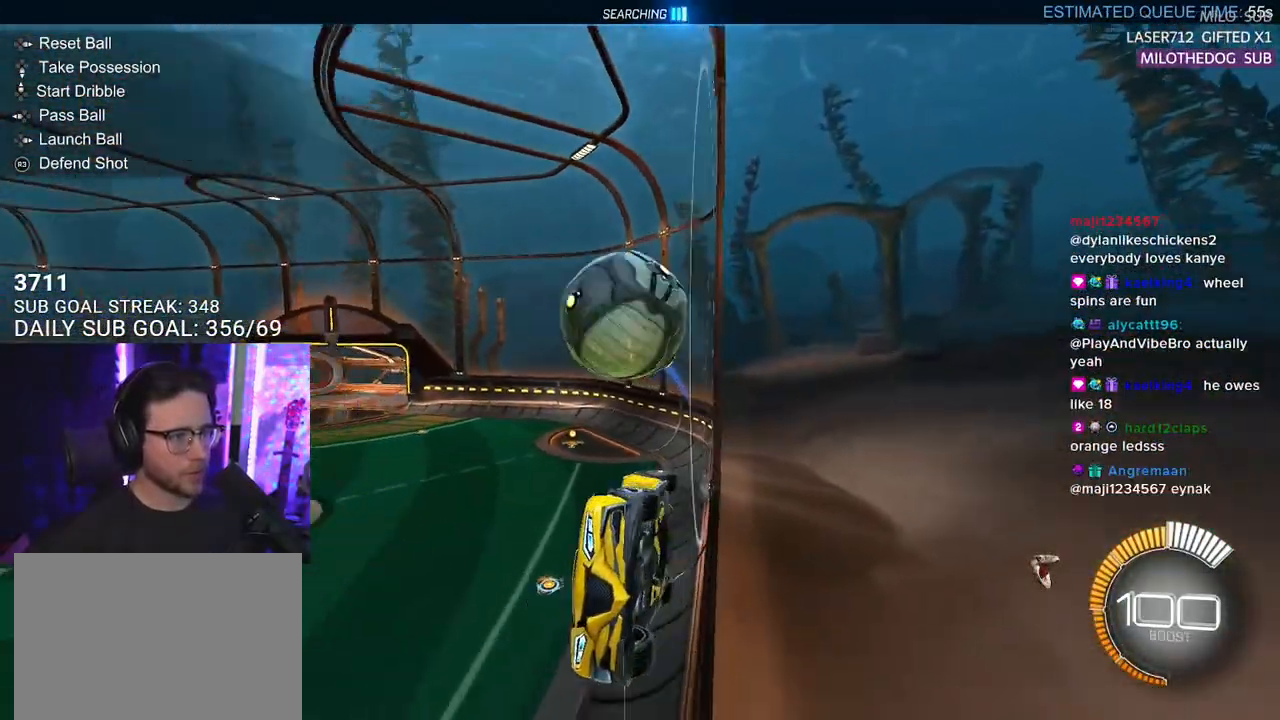
{"buttons": ["R1", "R2", "L3"], "left_stick": "down-left", "right_stick": "center", "events": [[117, "left_stick", "left"], [183, "R1", "down"], [233, "CROSS", "down"], [283, "L3", "down"], [283, "left_stick", "up-left"], [383, "CROSS", "up"], [433, "left_stick", "down-left"]]}
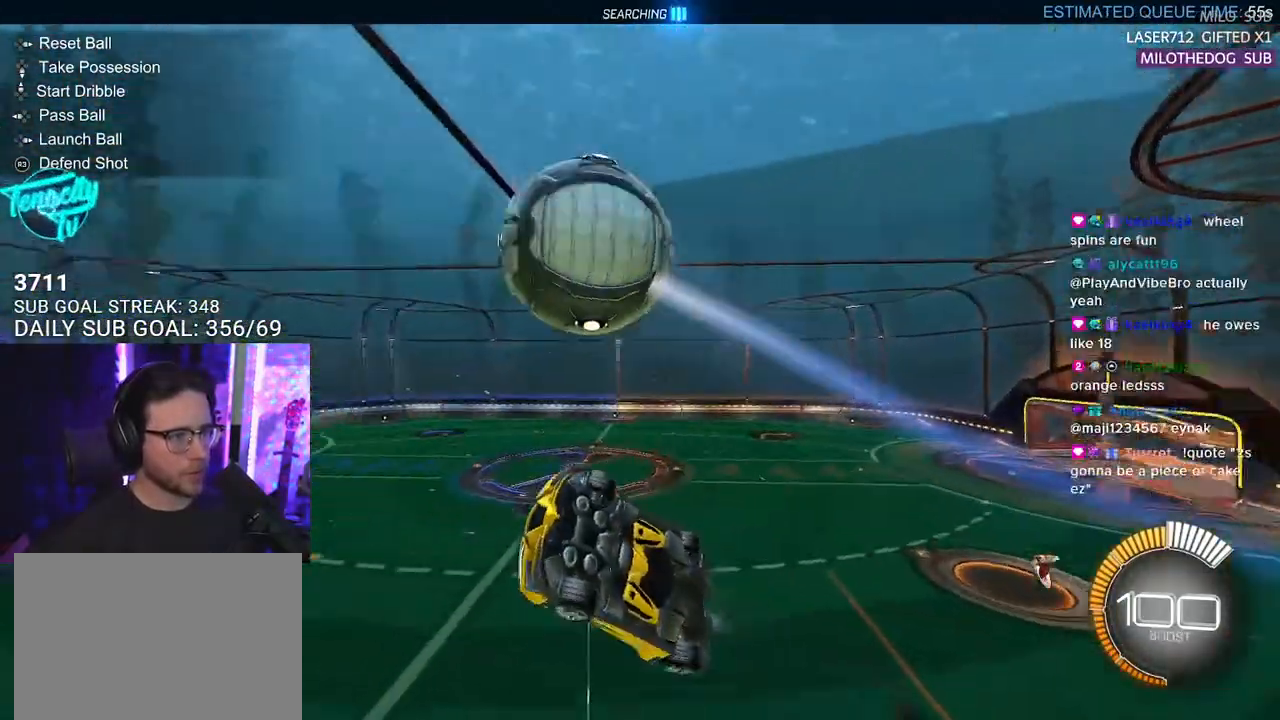
{"buttons": ["R2"], "left_stick": "up-right", "right_stick": "center", "events": [[150, "left_stick", "up"], [250, "left_stick", "up-right"], [350, "L3", "up"], [400, "R1", "up"]]}
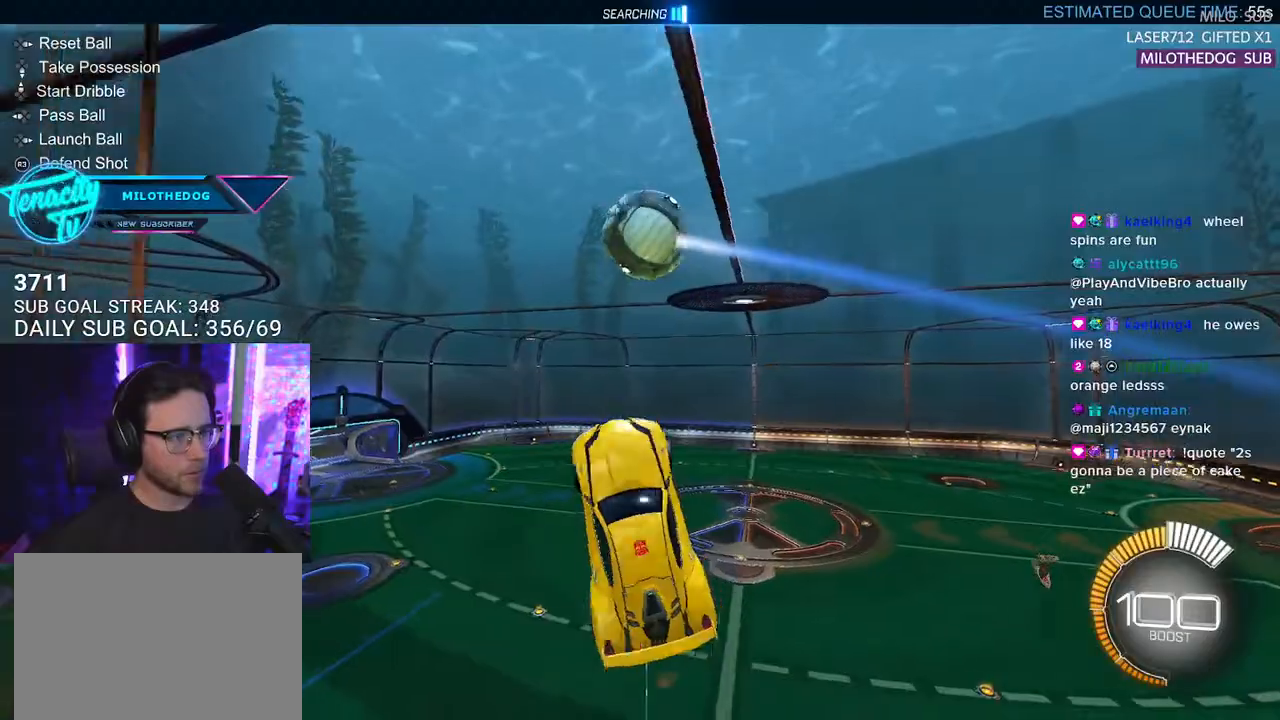
{"buttons": ["R1", "R2", "L3"], "left_stick": "down-left", "right_stick": "center", "events": [[33, "CROSS", "down"], [83, "L3", "down"], [133, "R1", "down"], [133, "SQUARE", "down"], [167, "CROSS", "up"], [167, "left_stick", "down-left"], [467, "SQUARE", "up"]]}